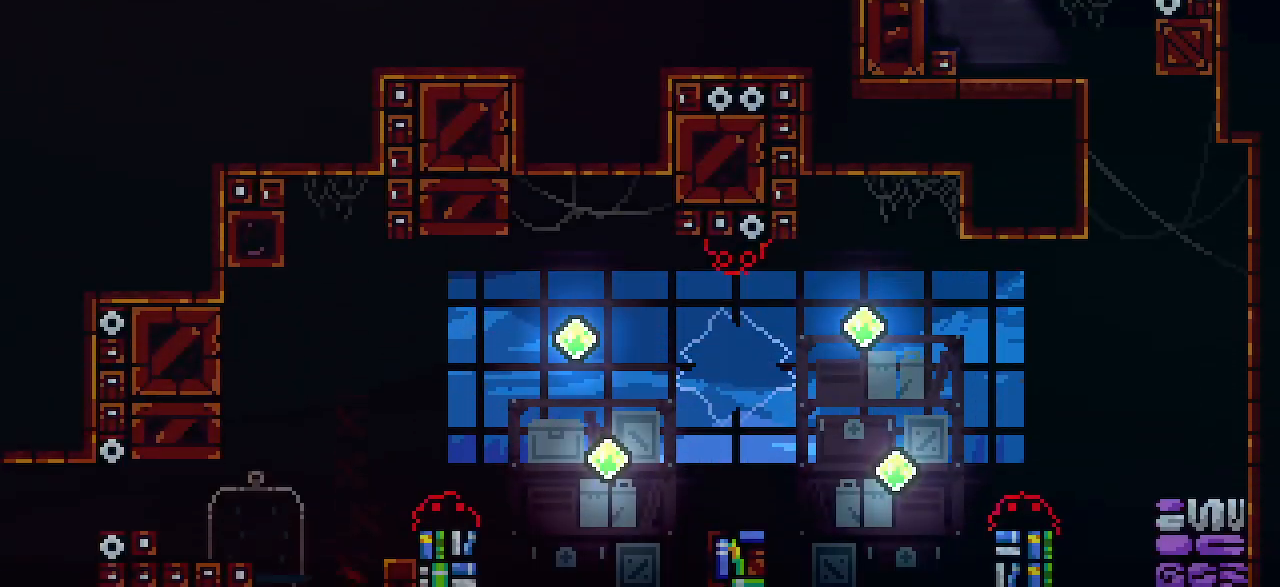
Gameplay with keyboard; each line is a JSON object with the keys held at the frame after it. "events" lists presses ("down") and releases ("up") of "dash", "demo", "dj", "down", "gj", "grab", "jump1", "jump2", "left", "pause", "pj", "rcb", "right" and "up" between this image and that frame as [ms after this image, input, new state], when the widget could be followed in between. No other keys are recorded. Mouse input is not recorded. Key names are as the overlay labels them; some are game actions (e.g. jump) rather than physical keys.
{"keys": ["dash", "down", "right"], "events": [[400, "dash", "down"]]}
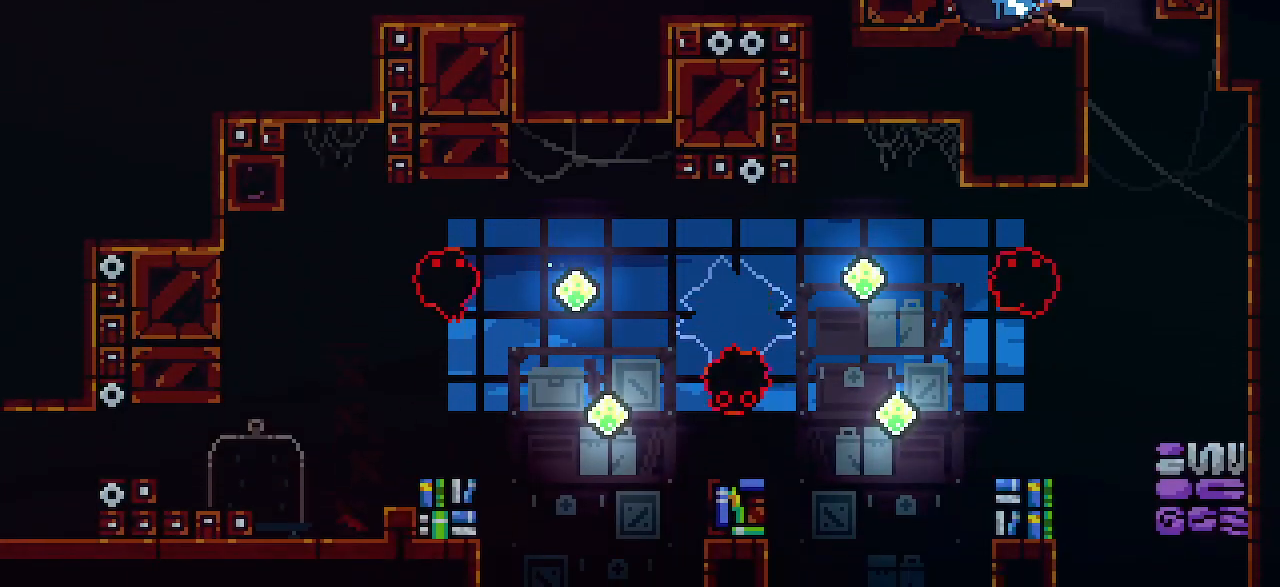
{"keys": ["down", "left"], "events": [[17, "dash", "up"], [83, "right", "up"], [150, "dash", "down"], [267, "left", "down"], [350, "dash", "up"]]}
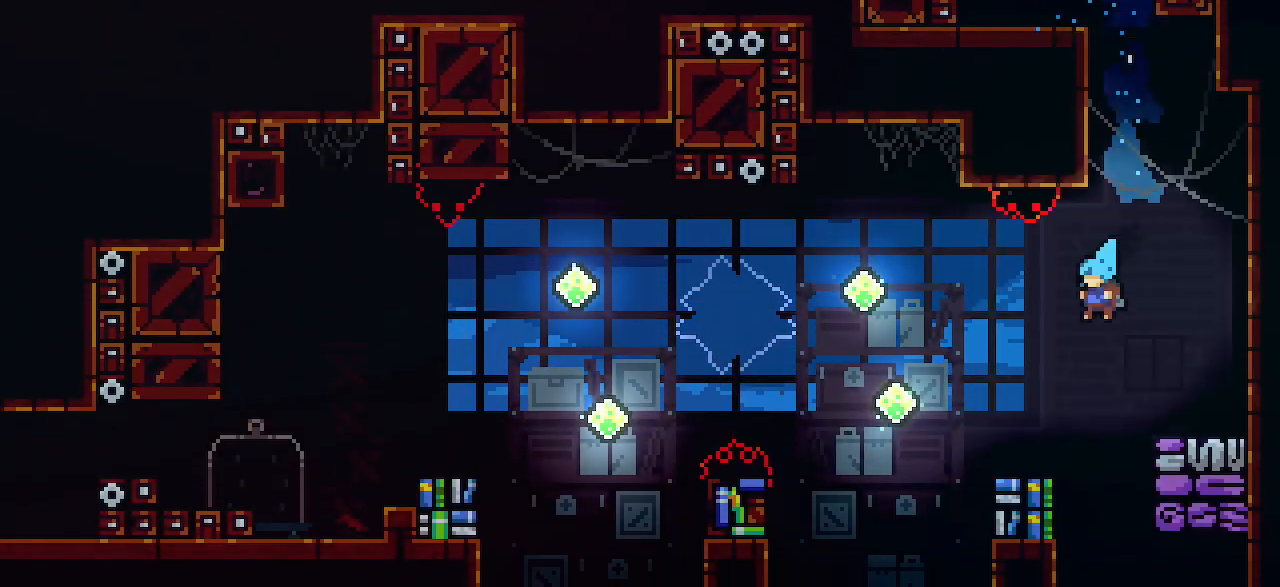
{"keys": ["down", "left"], "events": [[283, "dash", "down"], [283, "jump1", "down"], [400, "jump1", "up"], [467, "dash", "up"]]}
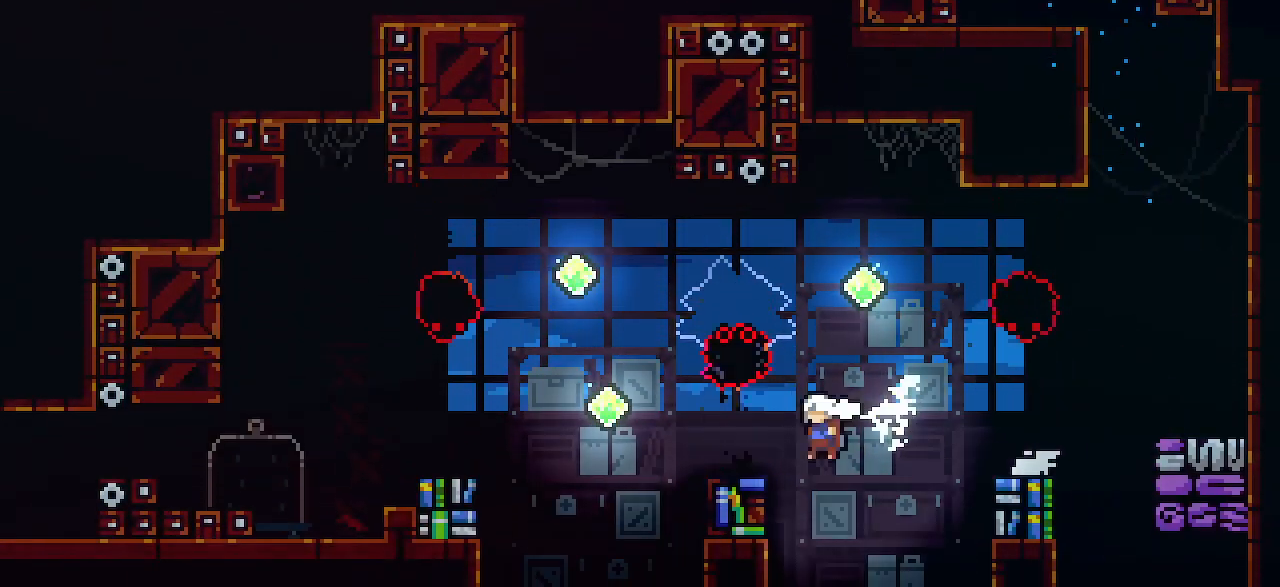
{"keys": ["dash", "down", "jump1", "left"], "events": [[83, "dash", "down"], [150, "jump1", "down"]]}
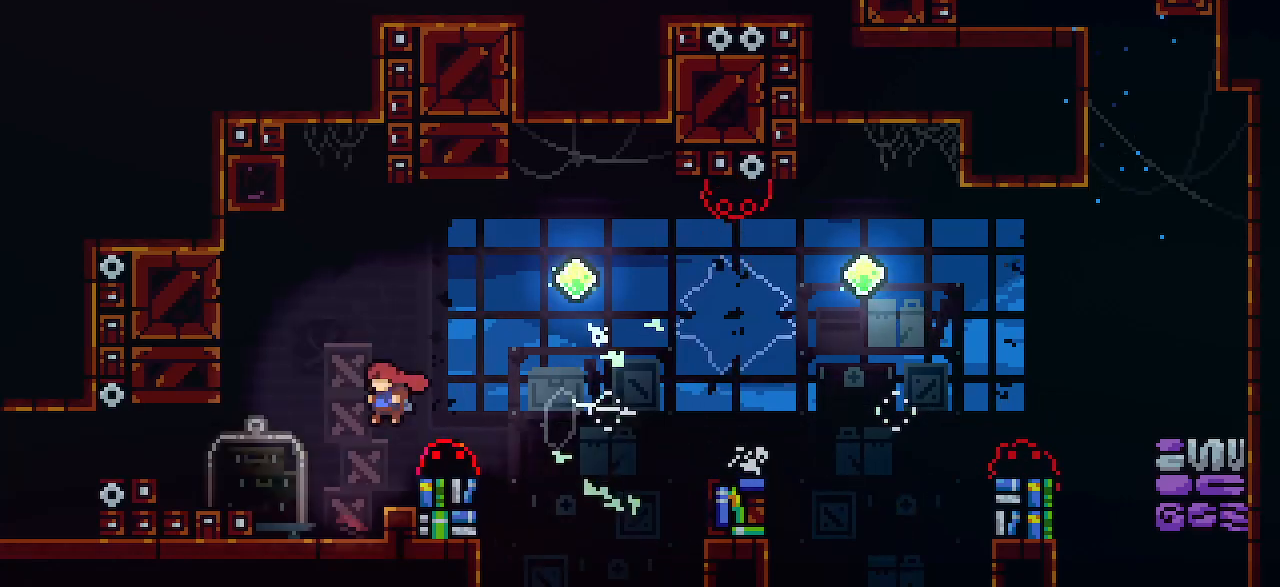
{"keys": ["jump1", "left"], "events": [[83, "dash", "up"], [83, "down", "up"], [83, "jump1", "up"], [267, "jump1", "down"], [333, "dash", "down"], [467, "dash", "up"]]}
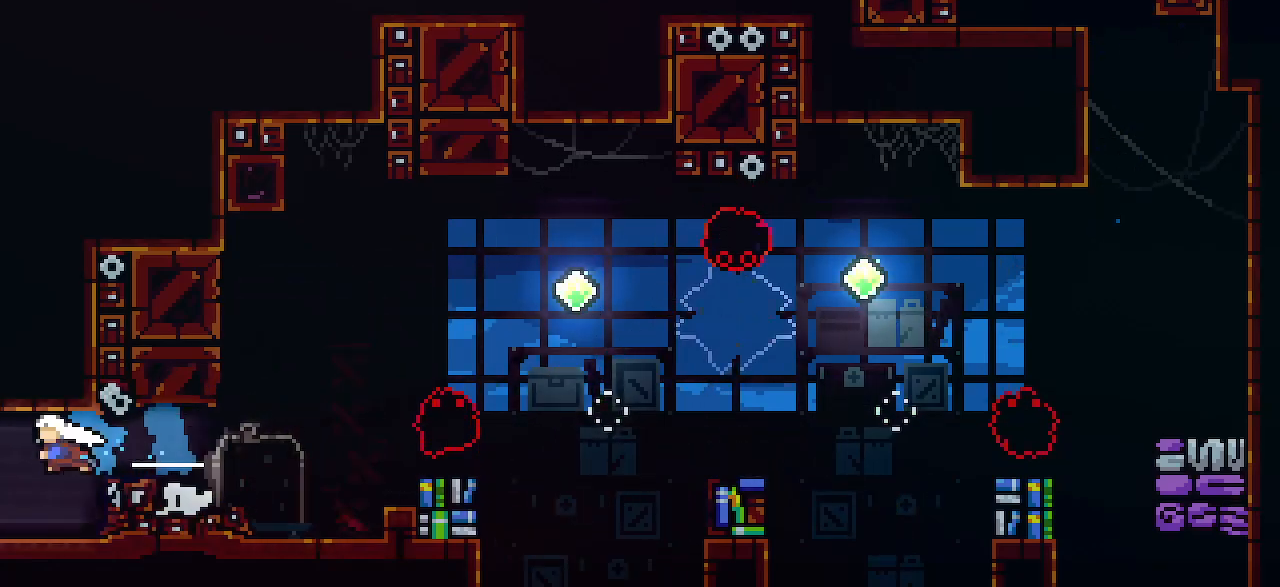
{"keys": ["jump1", "right"], "events": [[17, "dash", "down"], [17, "up", "down"], [217, "dash", "up"], [267, "left", "up"], [267, "right", "down"], [267, "up", "up"]]}
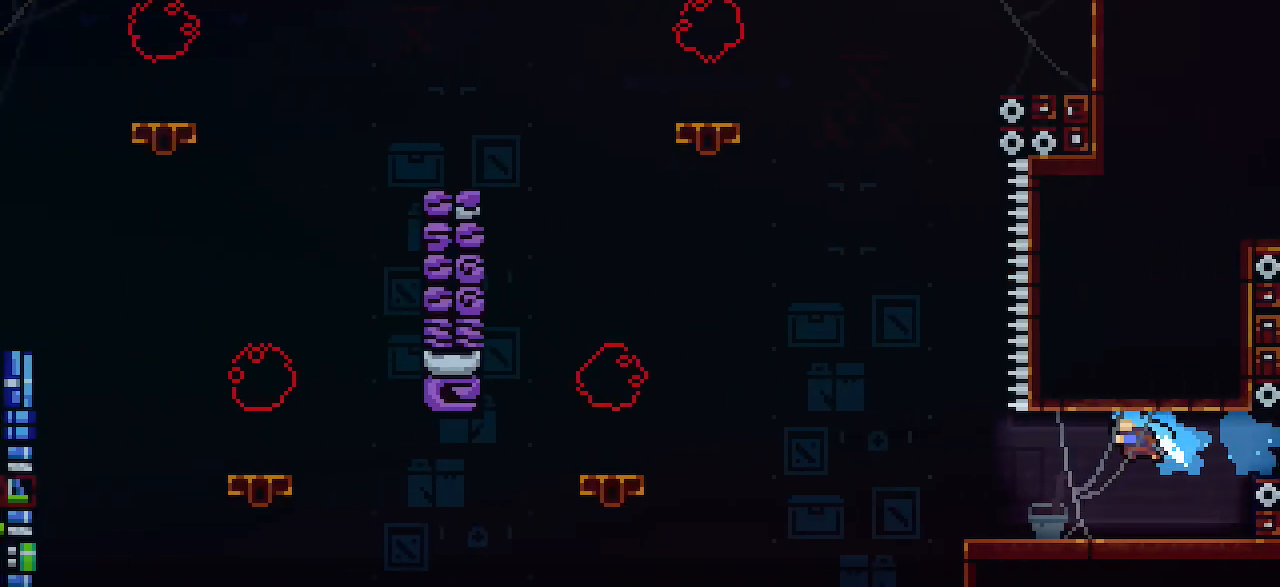
{"keys": ["gj", "jump1", "right"], "events": [[467, "gj", "down"]]}
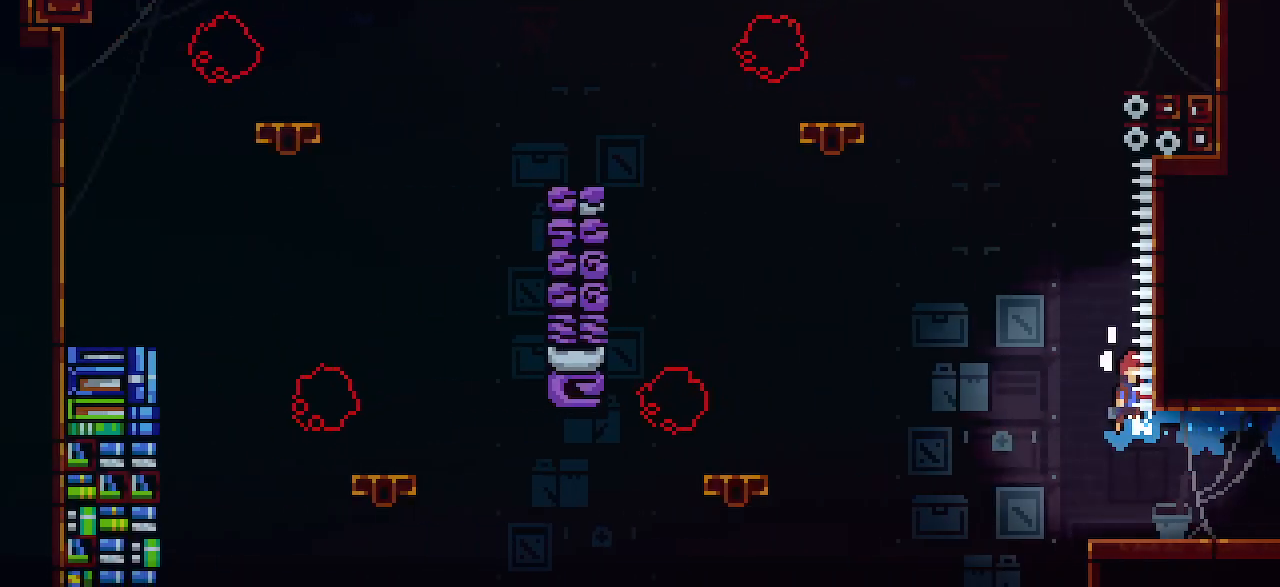
{"keys": ["dash", "gj", "jump1", "up"], "events": [[150, "right", "up"], [150, "up", "down"], [217, "dash", "down"], [217, "gj", "up"], [467, "gj", "down"]]}
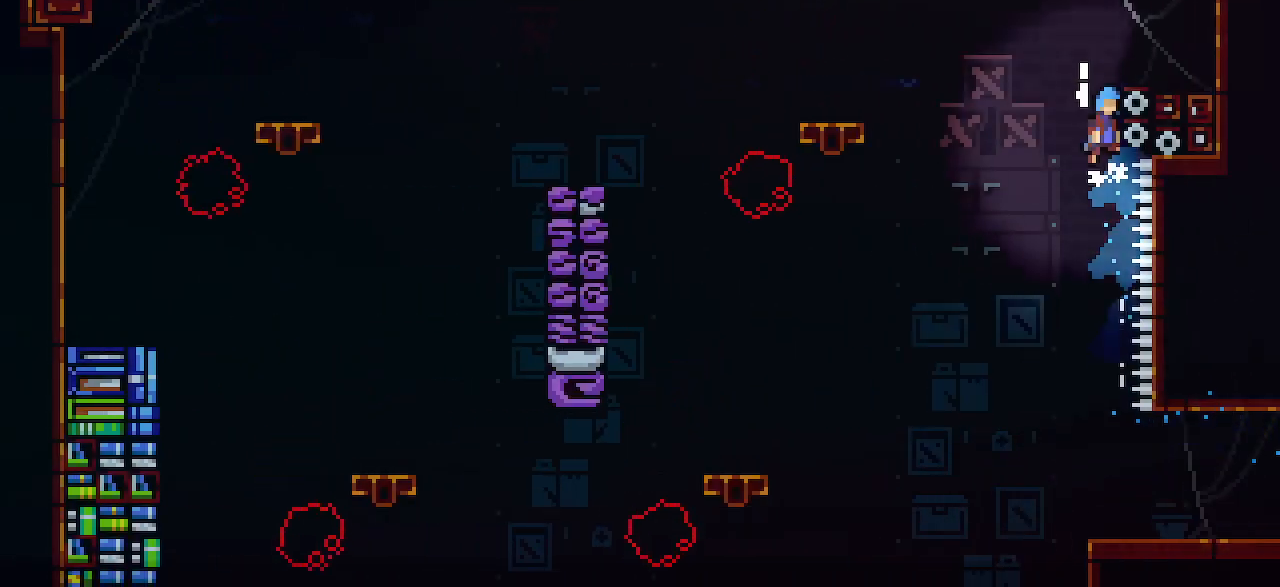
{"keys": ["dash", "jump1", "up"], "events": [[150, "dash", "up"], [150, "right", "down"], [217, "gj", "up"], [217, "jump1", "up"], [267, "right", "up"], [333, "jump1", "down"], [400, "dash", "down"]]}
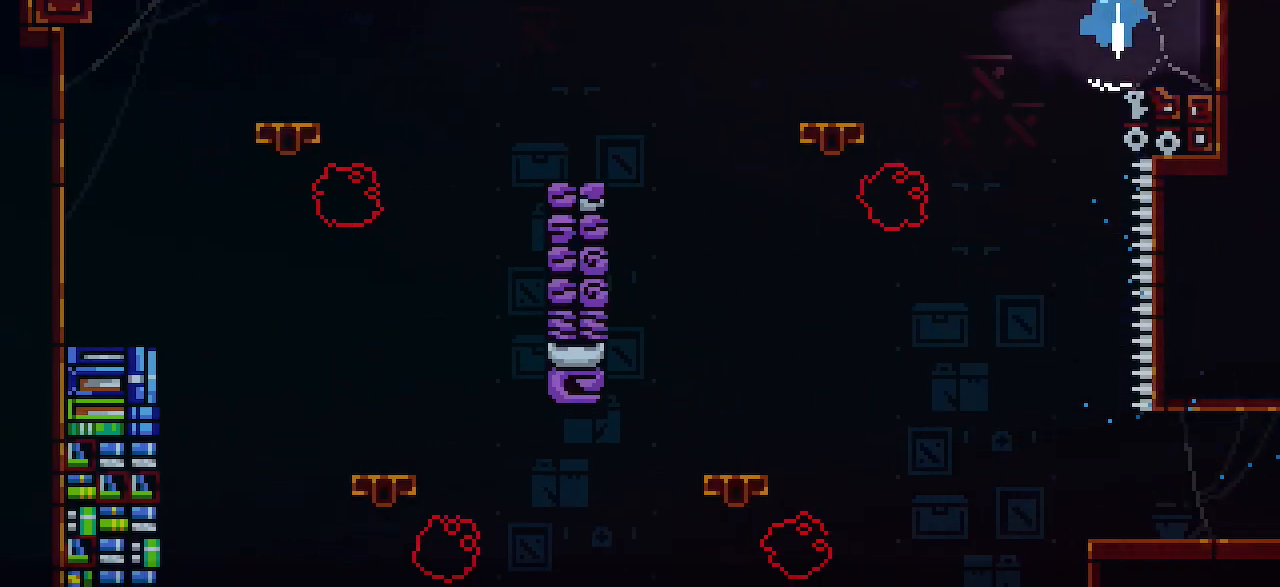
{"keys": ["up"], "events": [[150, "dash", "up"], [150, "jump1", "up"]]}
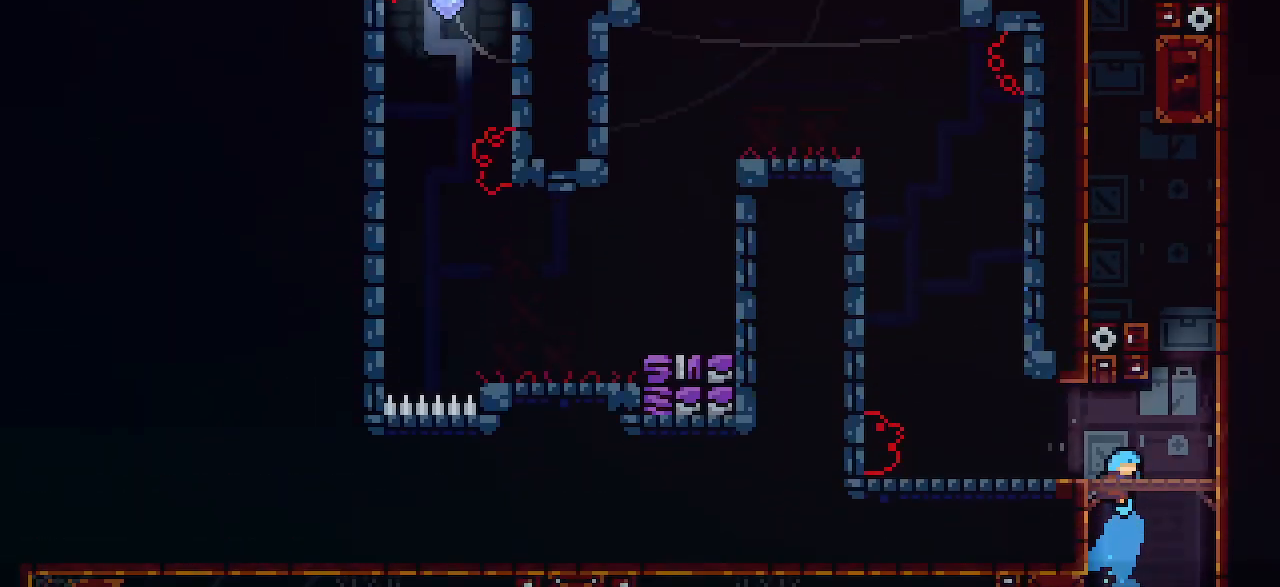
{"keys": ["jump1", "up"], "events": [[267, "jump1", "down"]]}
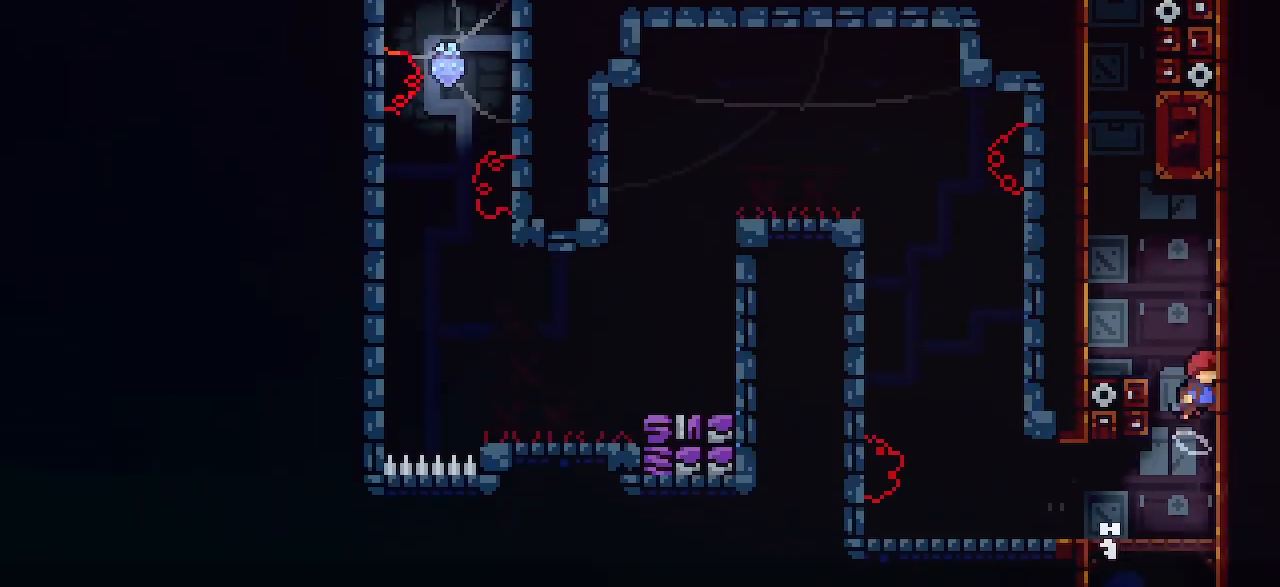
{"keys": ["jump2", "up"], "events": [[83, "jump2", "down"], [217, "jump1", "up"], [267, "dash", "down"], [467, "dash", "up"]]}
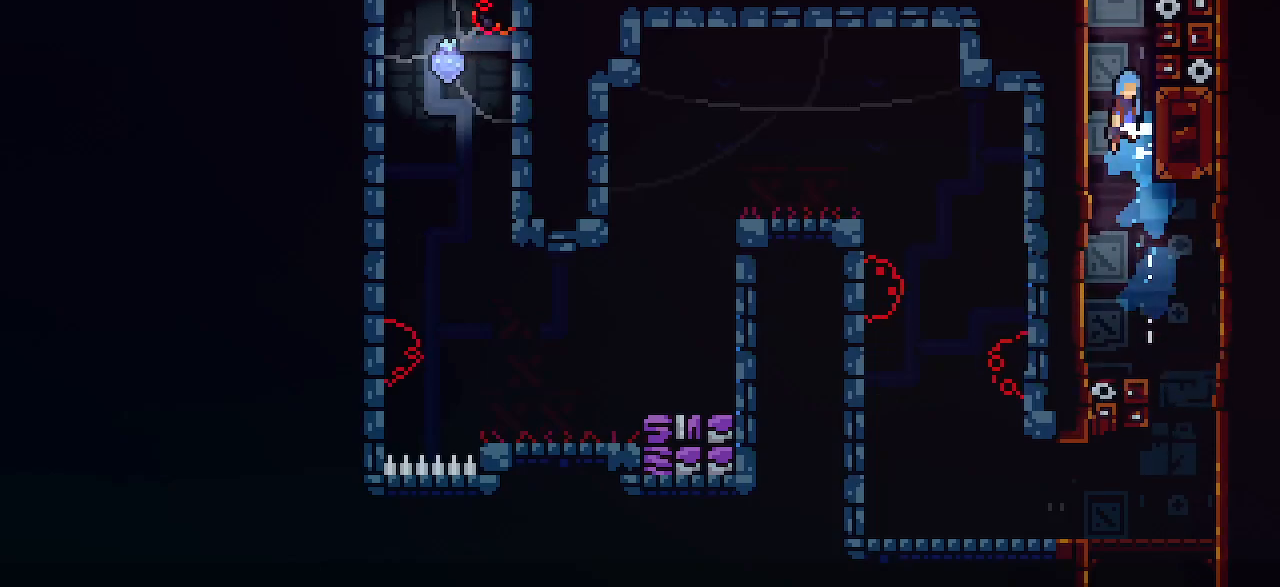
{"keys": ["gj", "jump1", "jump2", "left", "up"], "events": [[17, "jump1", "down"], [350, "left", "down"], [400, "gj", "down"]]}
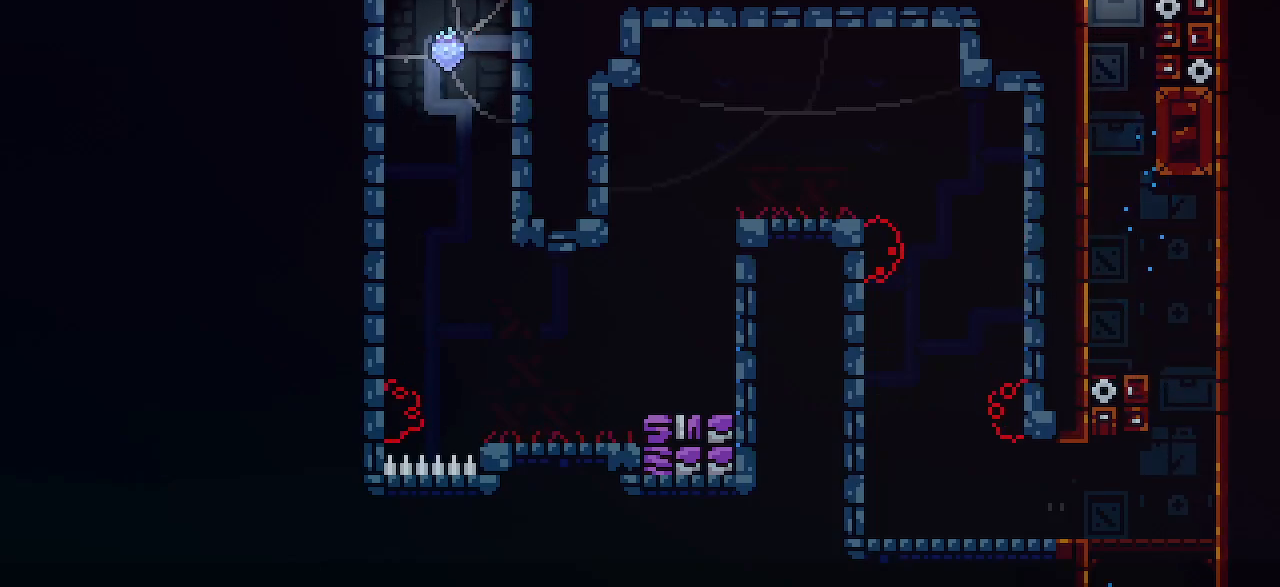
{"keys": ["up"], "events": [[67, "jump1", "up"], [83, "gj", "up"], [150, "jump2", "up"], [150, "left", "up"]]}
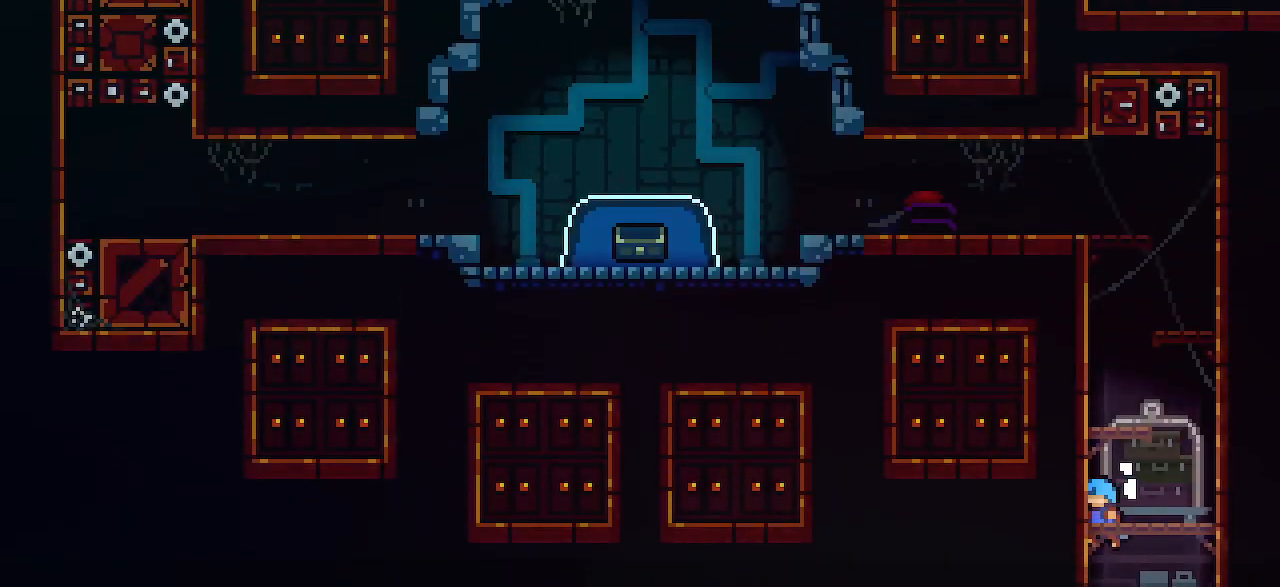
{"keys": ["dash", "up"], "events": [[333, "dash", "down"]]}
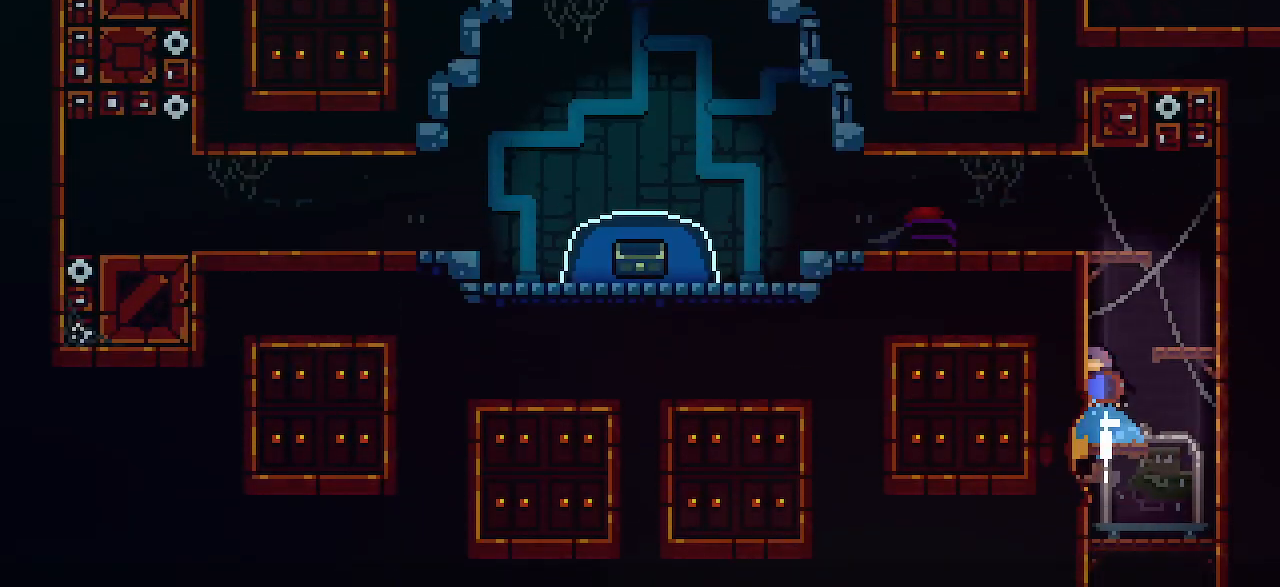
{"keys": ["dash", "down", "left"], "events": [[17, "dash", "up"], [100, "up", "up"], [167, "down", "down"], [167, "left", "down"], [400, "dash", "down"], [400, "jump1", "down"], [467, "jump1", "up"]]}
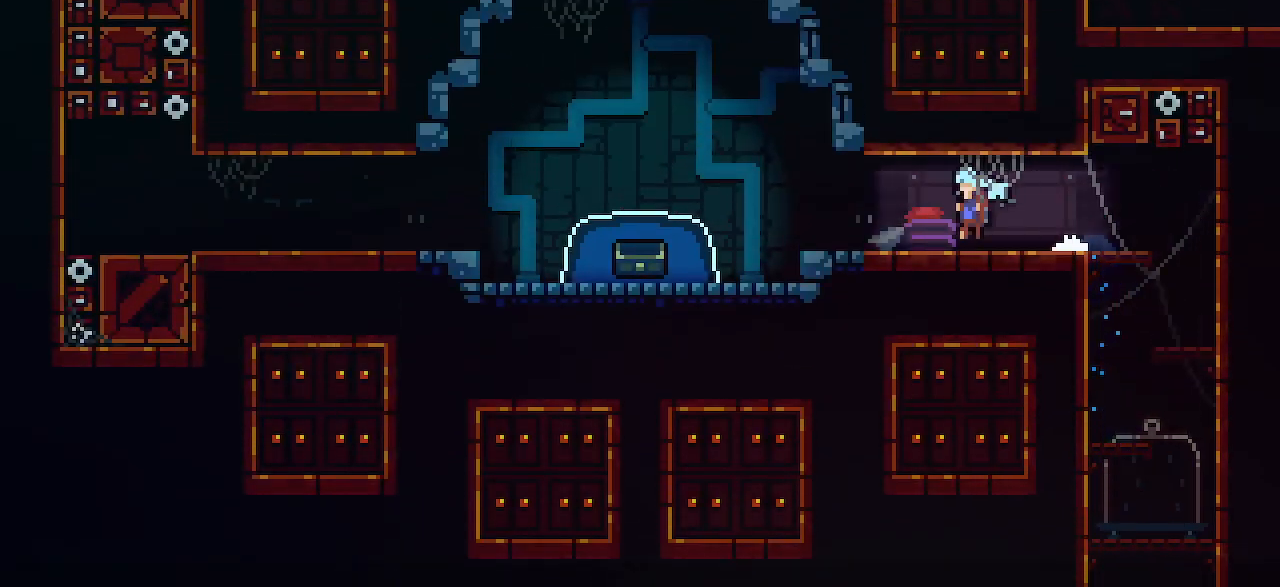
{"keys": ["dash", "down", "jump1", "left"], "events": [[33, "dash", "up"], [150, "jump1", "down"], [267, "dash", "down"]]}
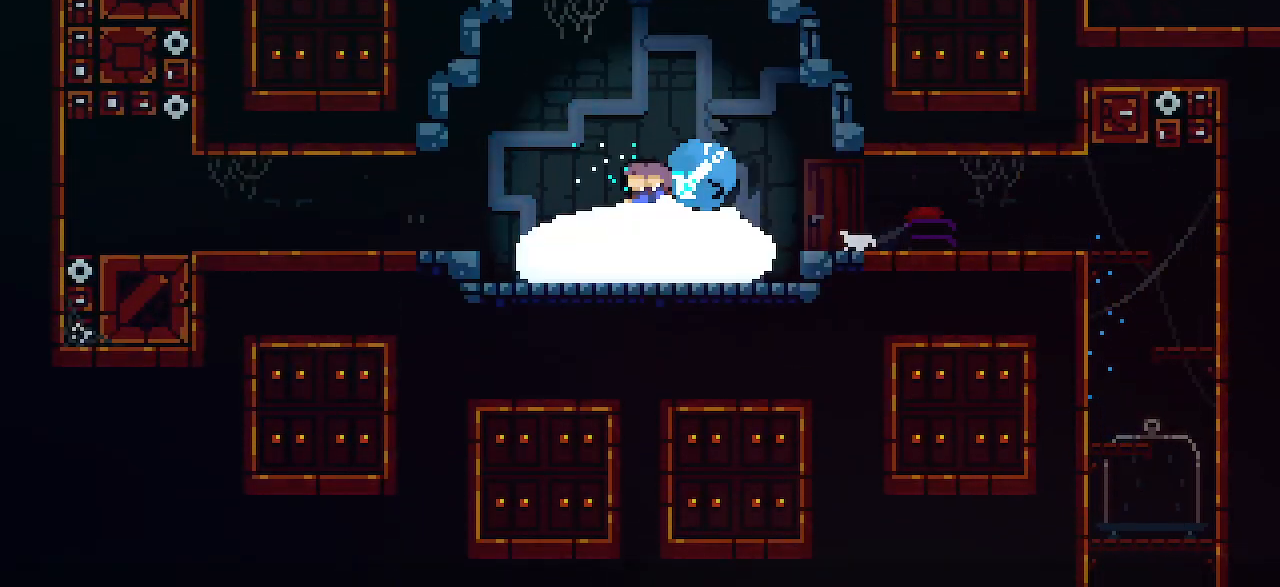
{"keys": ["down", "left"], "events": [[17, "dash", "up"], [17, "jump1", "up"], [283, "down", "up"], [400, "down", "down"]]}
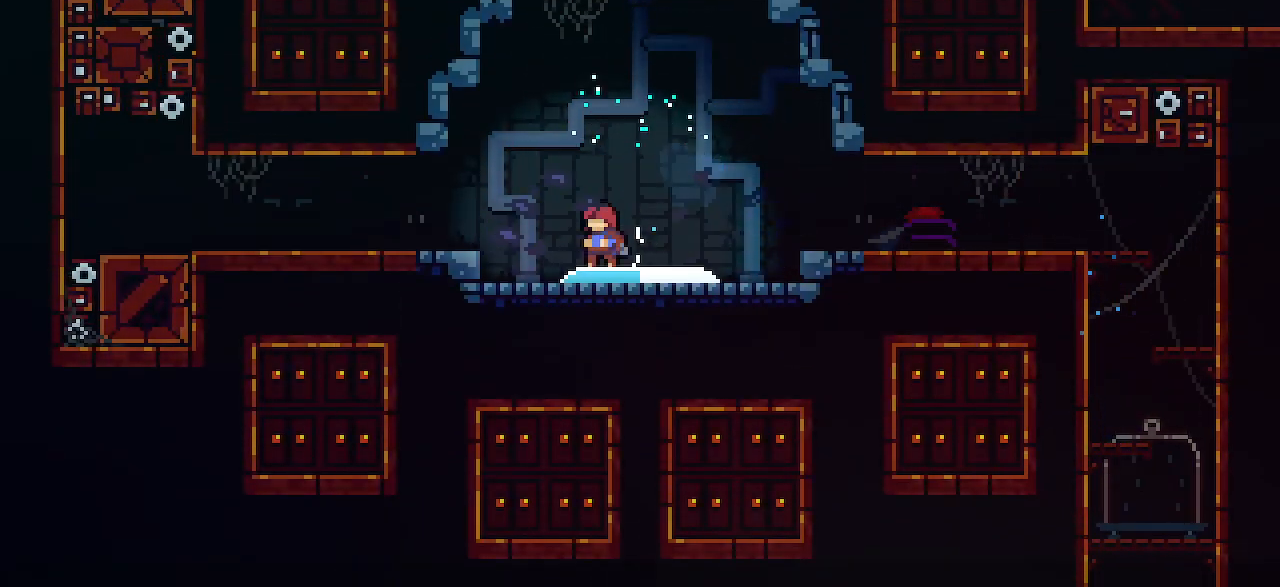
{"keys": ["down", "left"], "events": []}
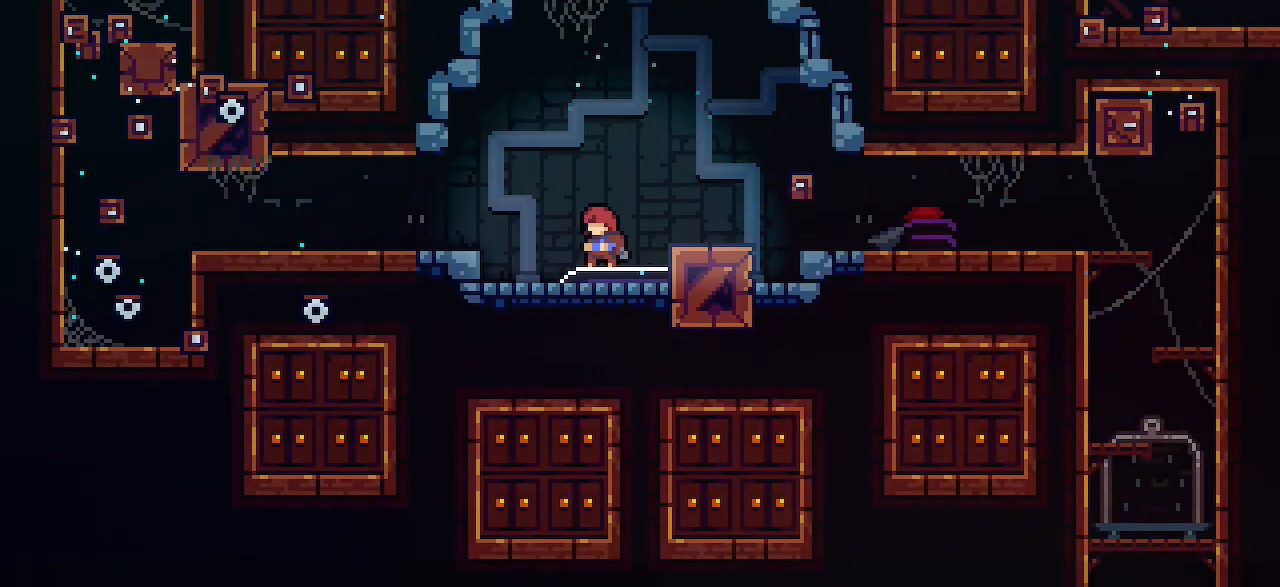
{"keys": ["down", "left"], "events": []}
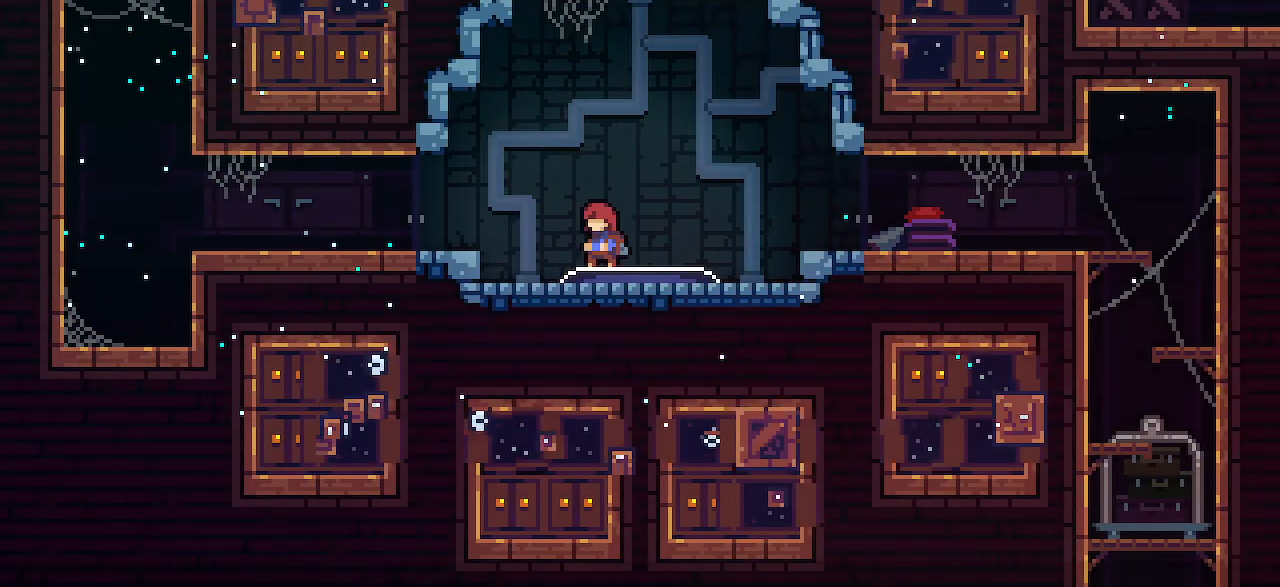
{"keys": ["down", "jump1", "left"], "events": [[150, "dash", "down"], [217, "jump1", "down"], [333, "dash", "up"], [333, "jump1", "up"], [467, "jump1", "down"]]}
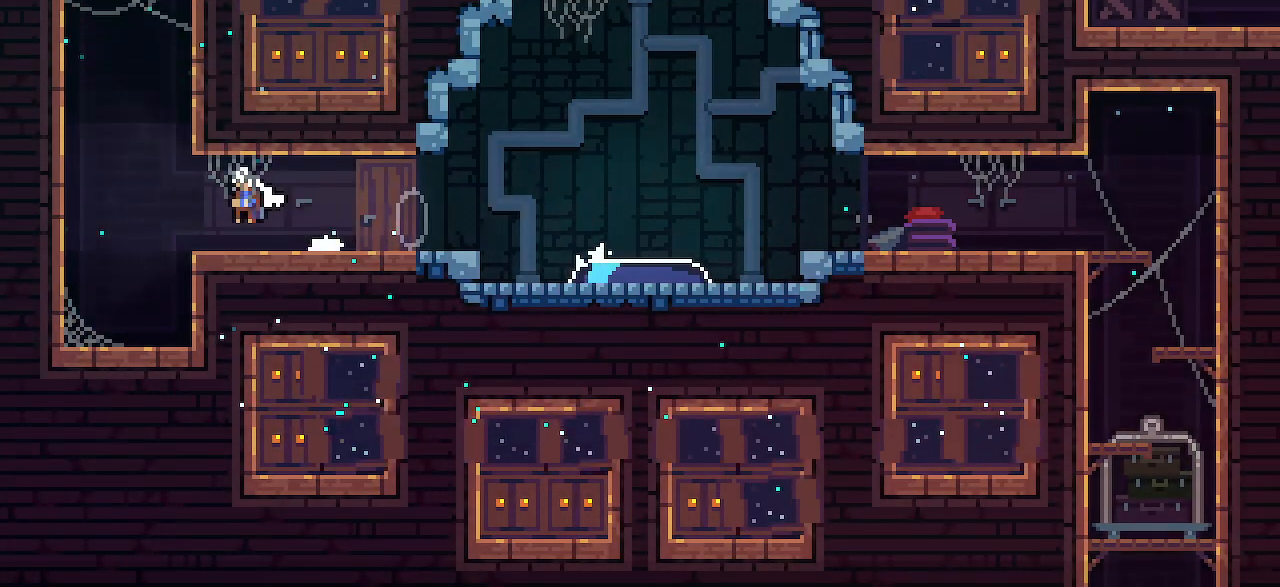
{"keys": ["dash", "jump1", "up"], "events": [[150, "jump1", "up"], [217, "down", "up"], [217, "left", "up"], [217, "right", "down"], [283, "jump1", "down"], [467, "dash", "down"], [467, "right", "up"], [467, "up", "down"]]}
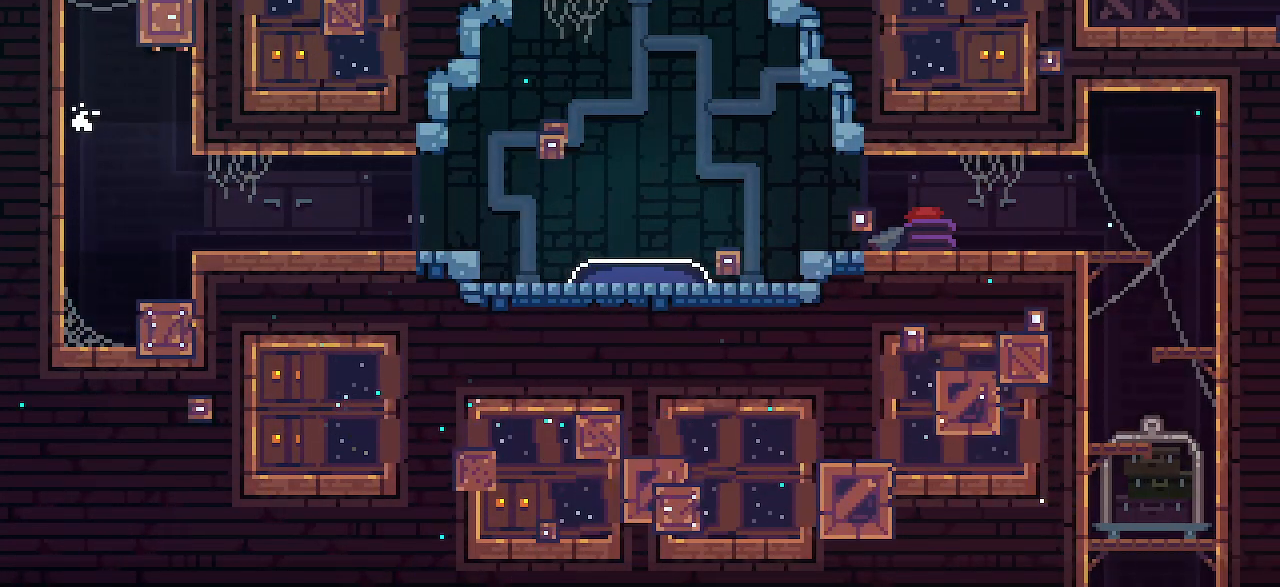
{"keys": []}
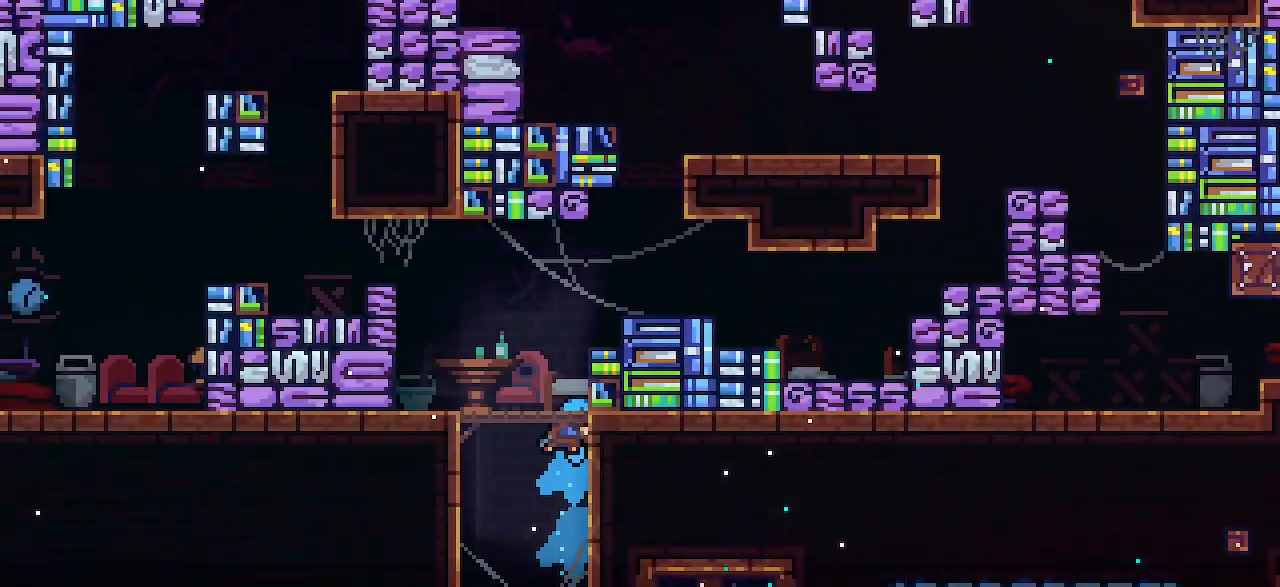
{"keys": ["jump1", "left"]}
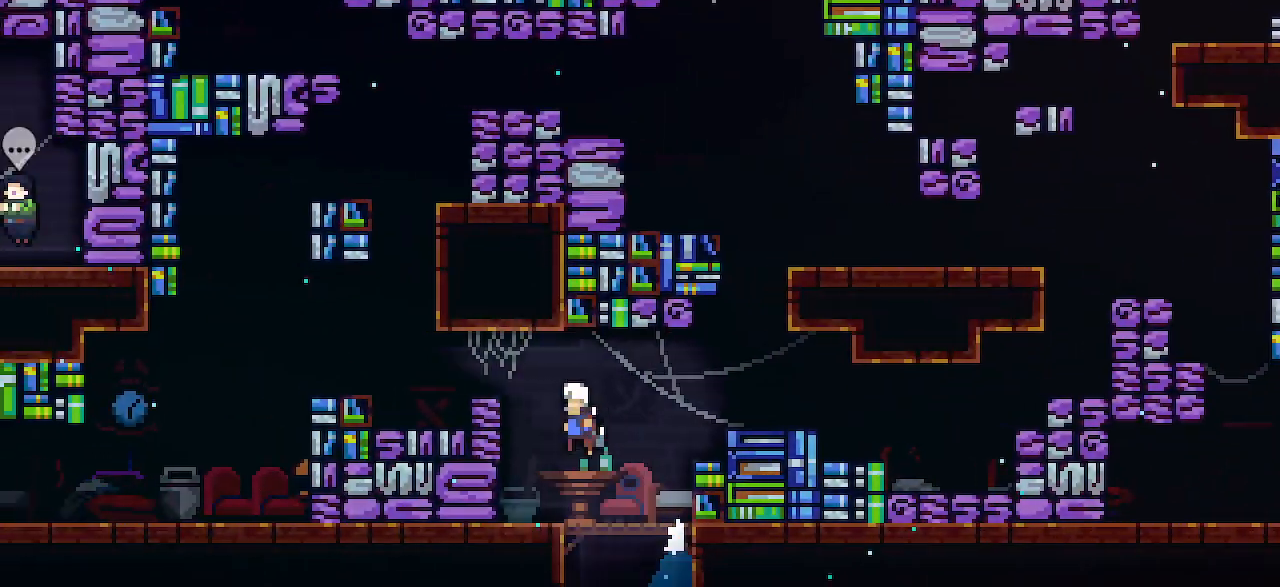
{"keys": ["down", "left"]}
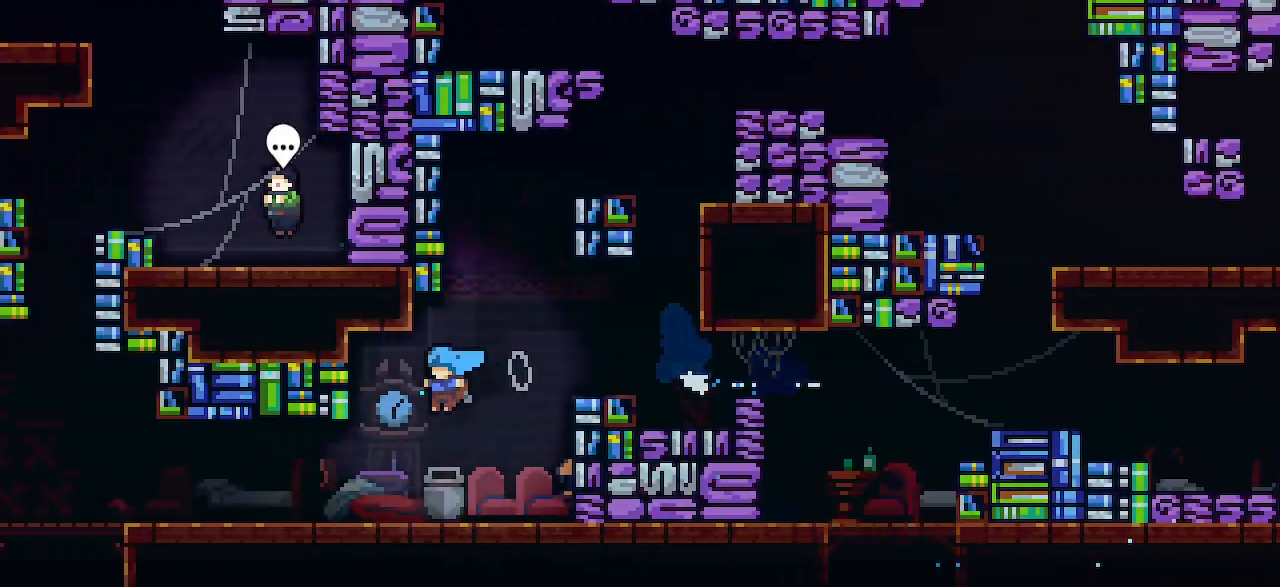
{"keys": ["dash", "jump1", "up"]}
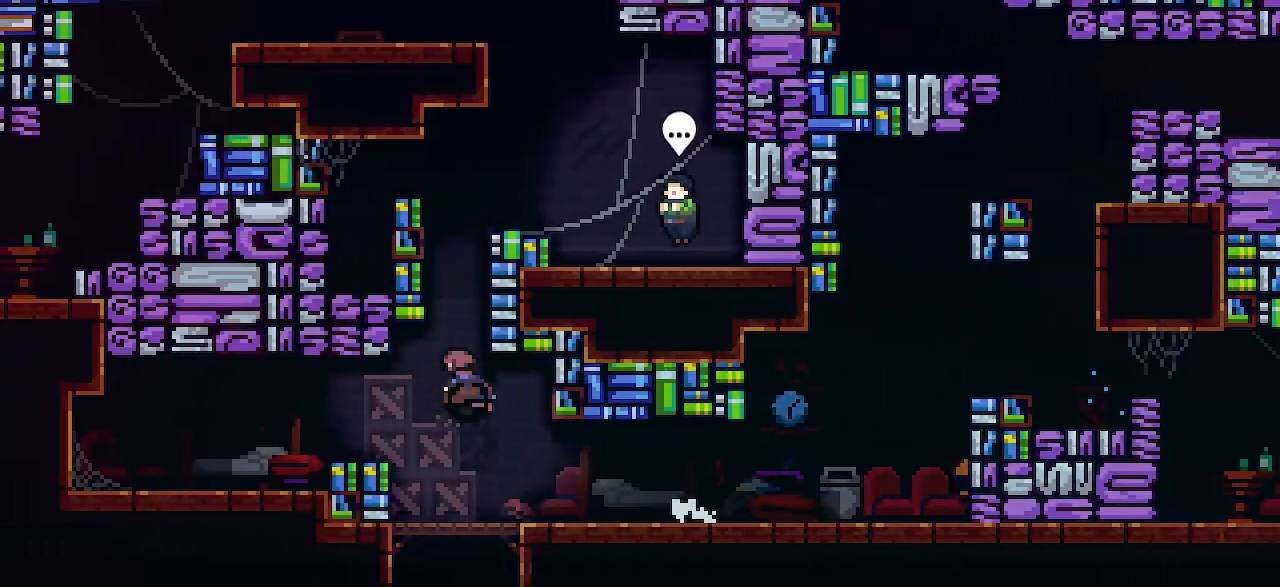
{"keys": ["right"]}
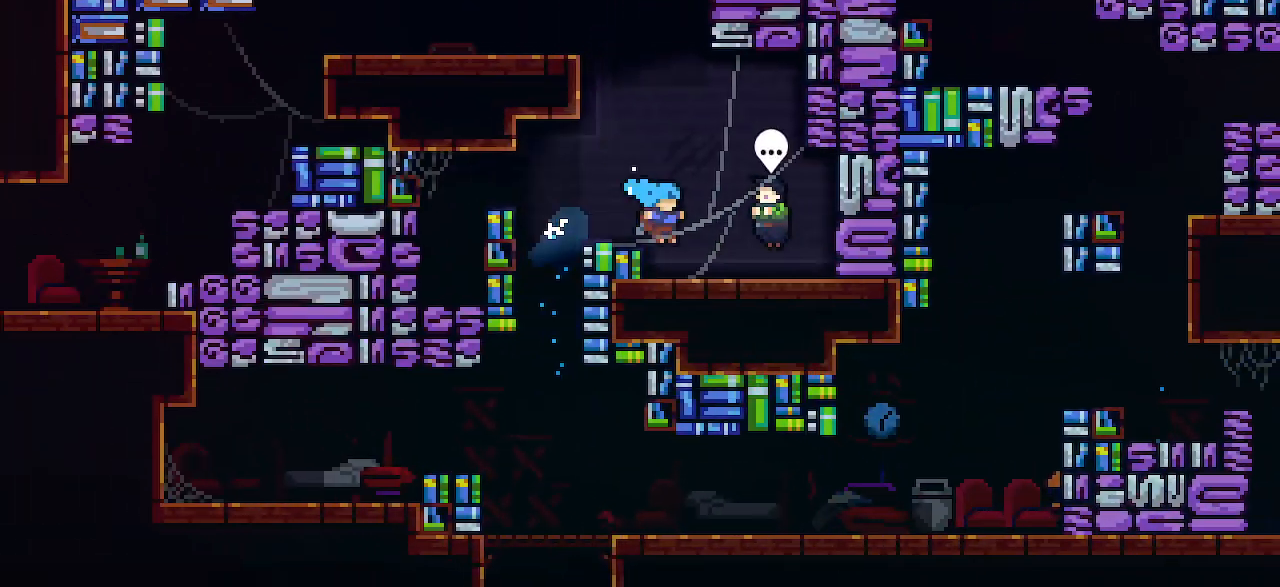
{"keys": []}